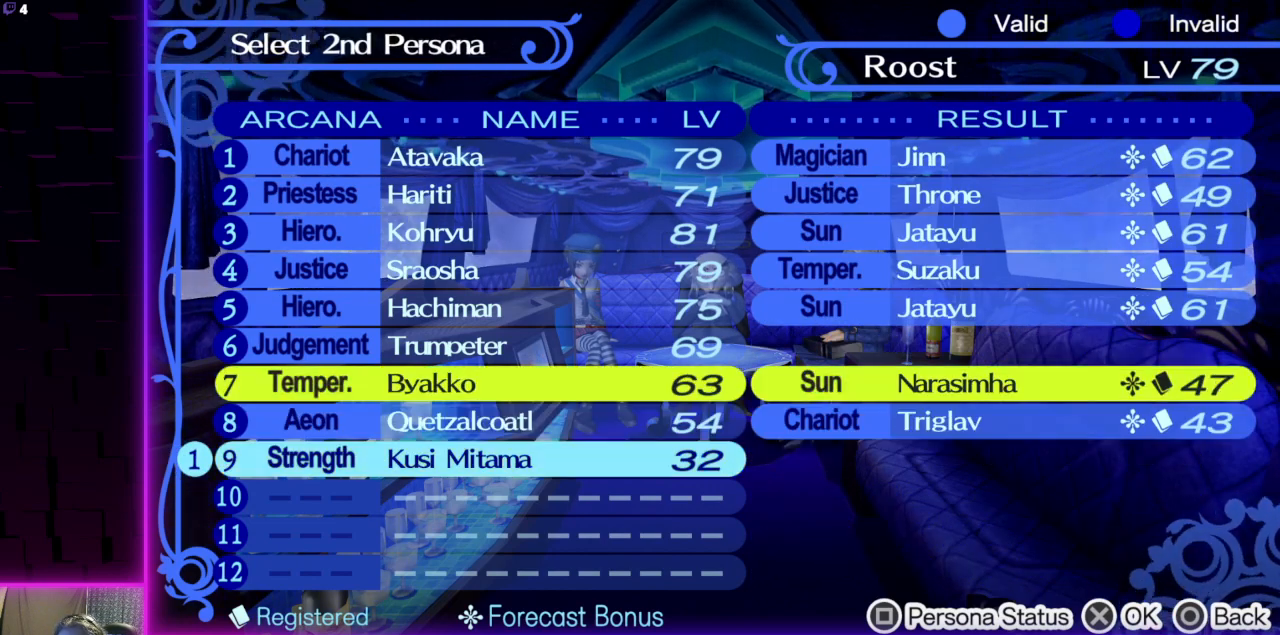
Gameplay with a controller (Xbox layout); each line is a JSON object with the inputs held at the frame after it. "events" lists button and stick changes between this image and that frame as [ms after this image, input, new state], when the widget could be followed in between.
{"buttons": [], "left_stick": "center", "right_stick": "center", "events": []}
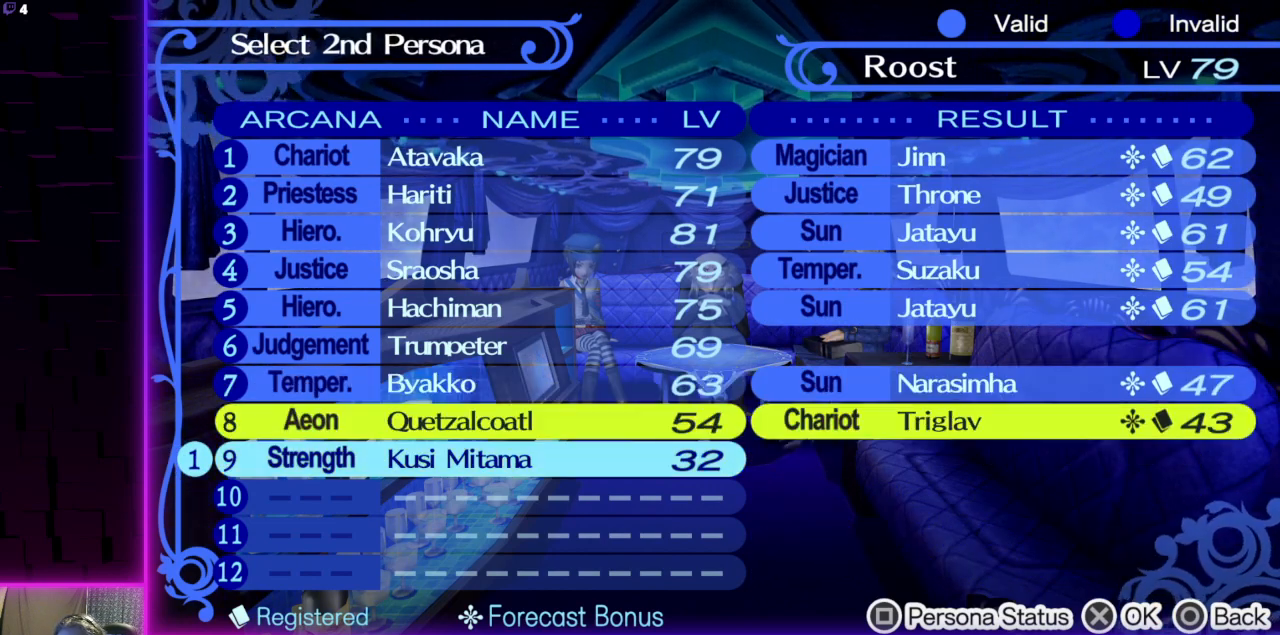
{"buttons": [], "left_stick": "center", "right_stick": "center", "events": []}
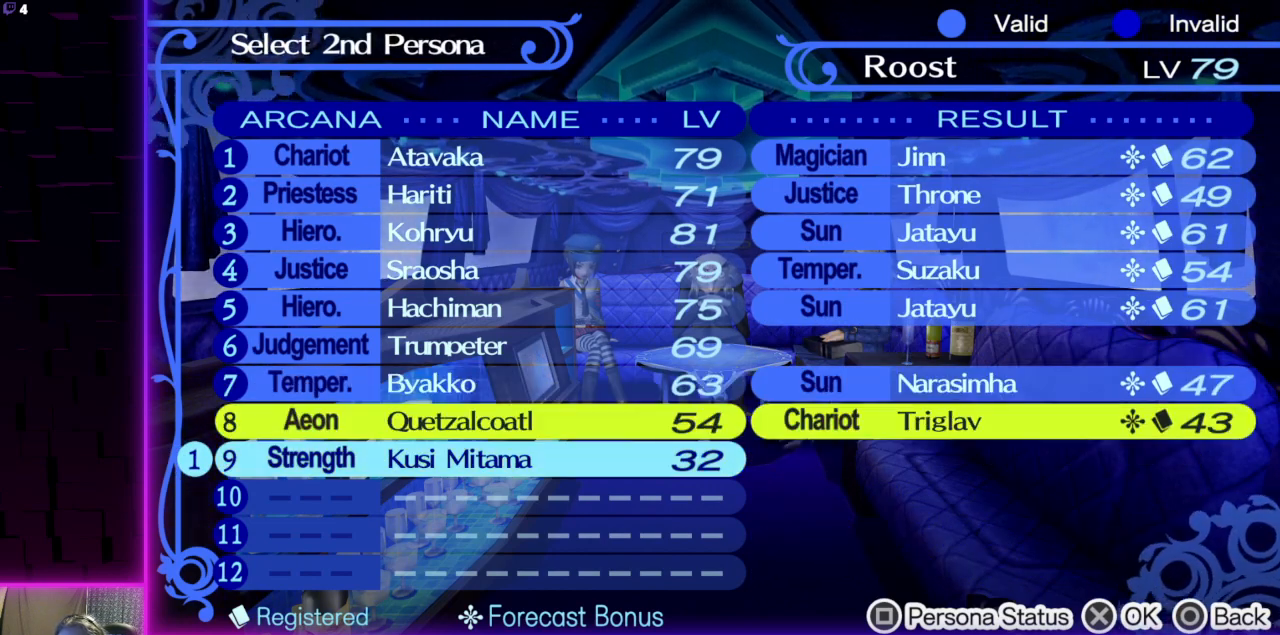
{"buttons": [], "left_stick": "center", "right_stick": "center", "events": []}
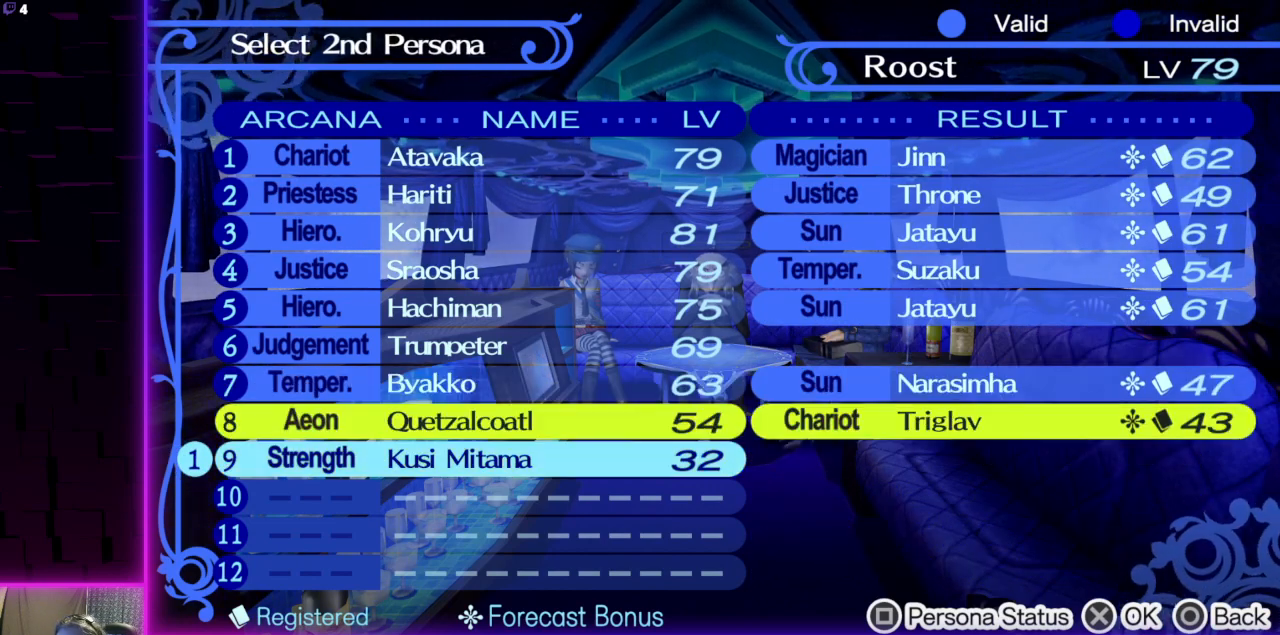
{"buttons": [], "left_stick": "center", "right_stick": "center", "events": [[134, "A", "down"], [267, "A", "up"]]}
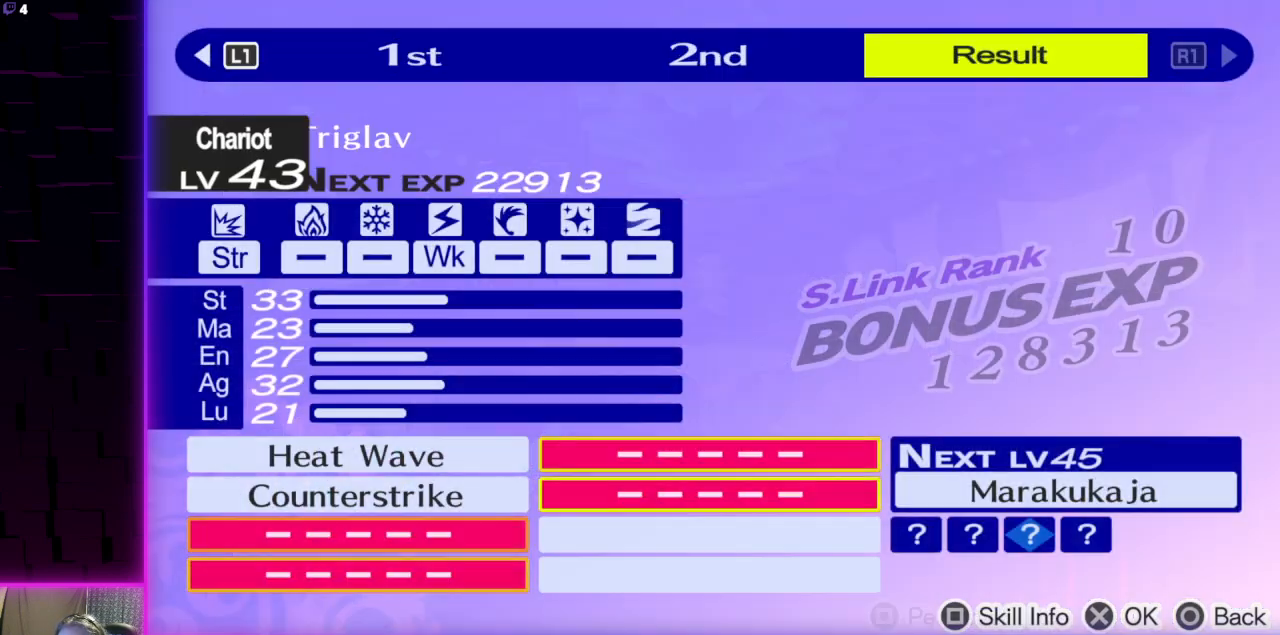
{"buttons": [], "left_stick": "center", "right_stick": "center", "events": []}
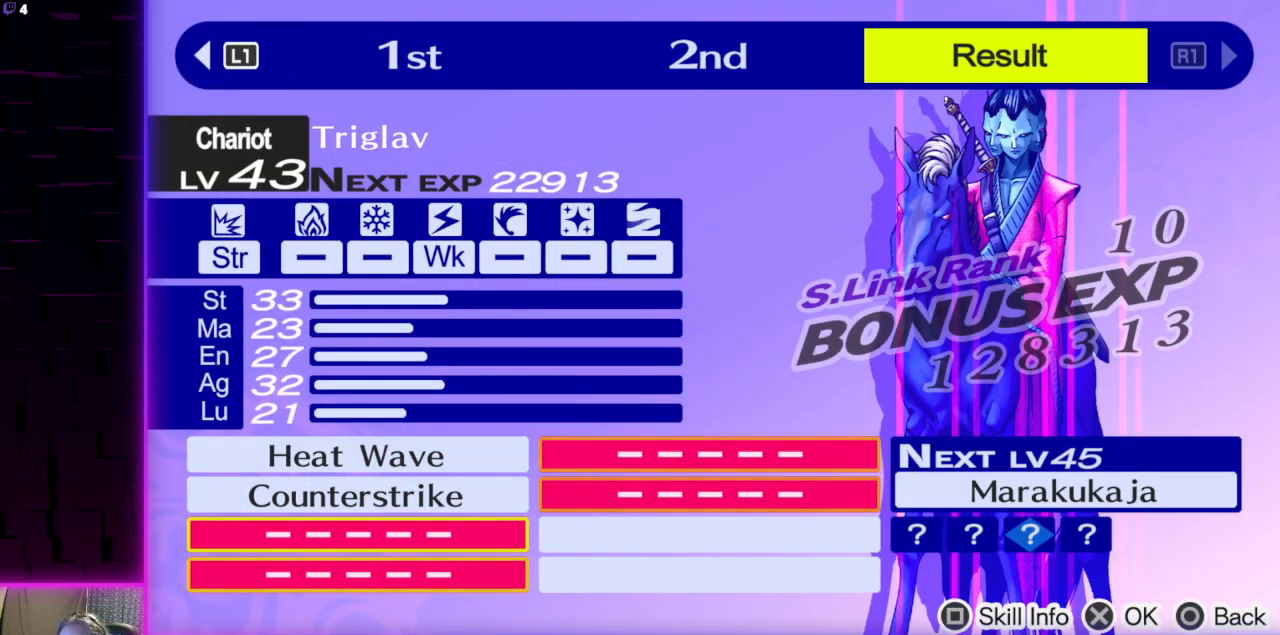
{"buttons": [], "left_stick": "center", "right_stick": "center", "events": []}
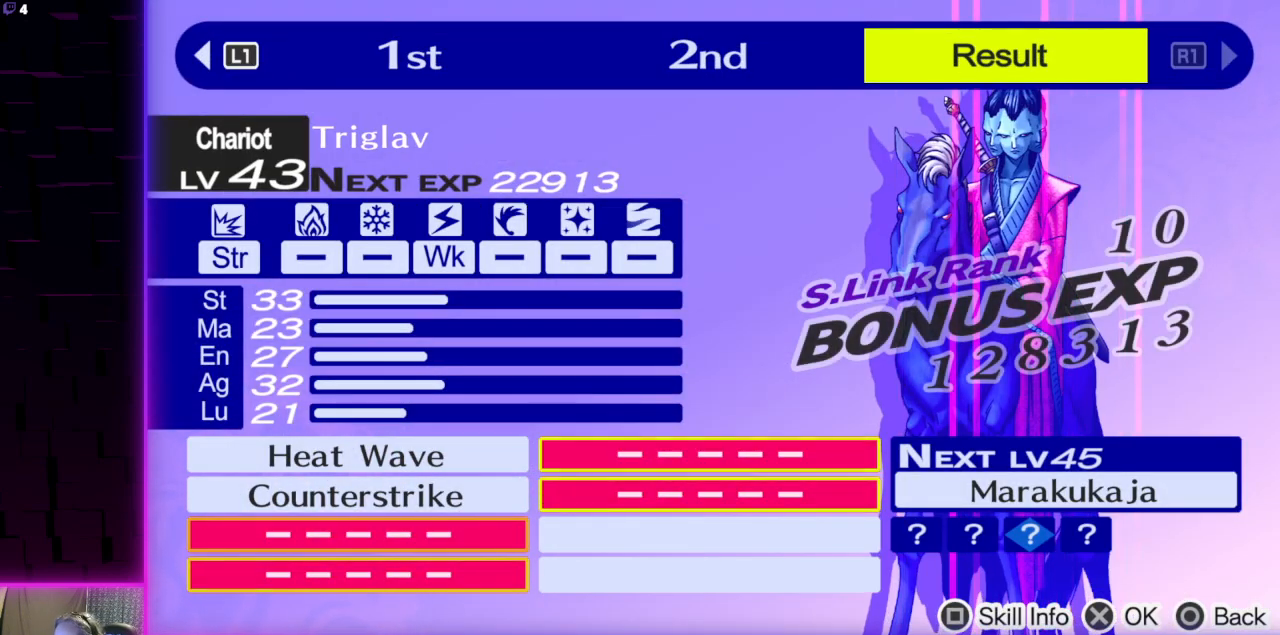
{"buttons": [], "left_stick": "center", "right_stick": "center", "events": []}
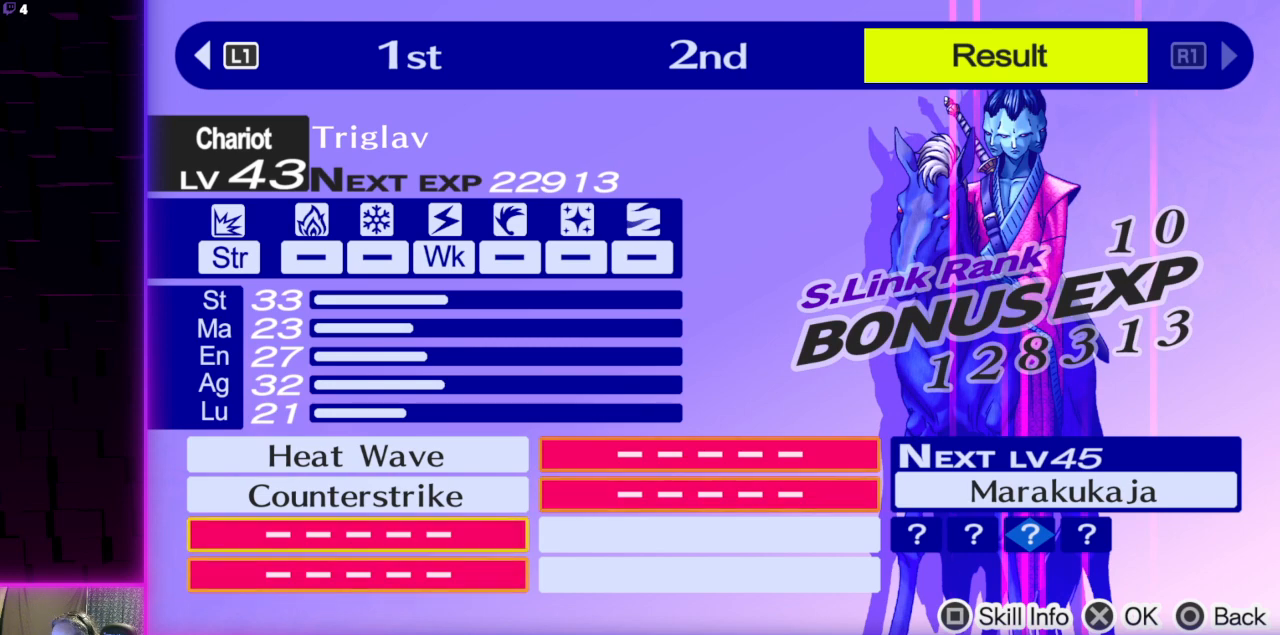
{"buttons": [], "left_stick": "center", "right_stick": "center", "events": []}
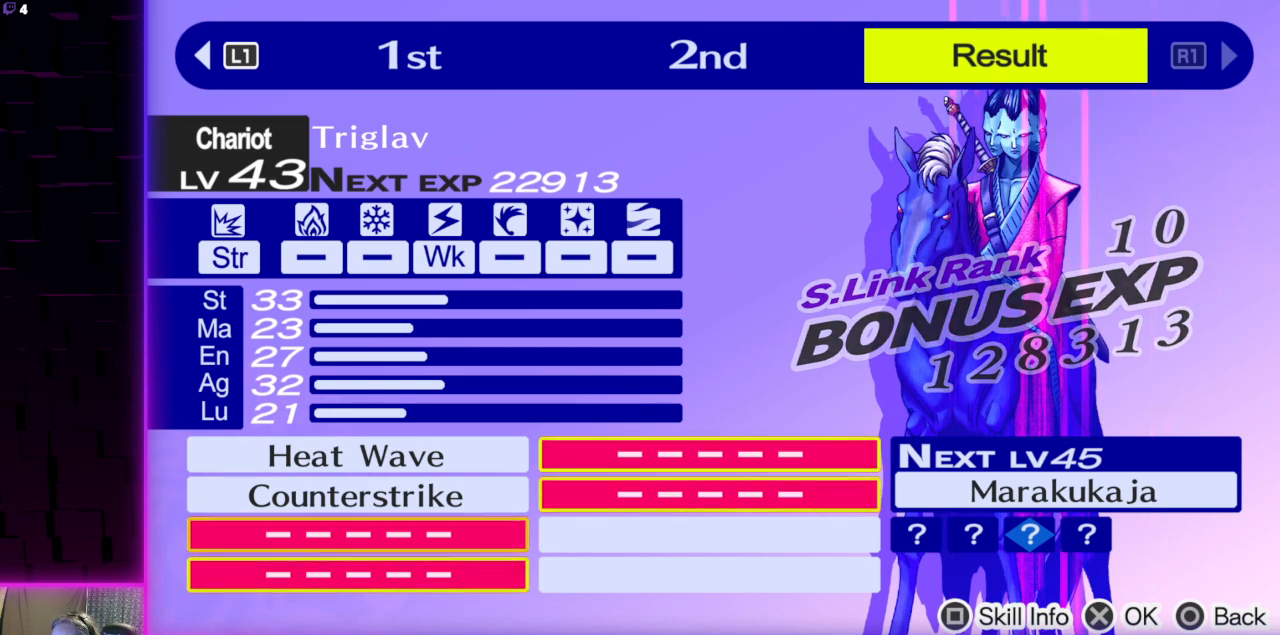
{"buttons": [], "left_stick": "center", "right_stick": "center", "events": [[233, "L1", "down"], [333, "L1", "up"]]}
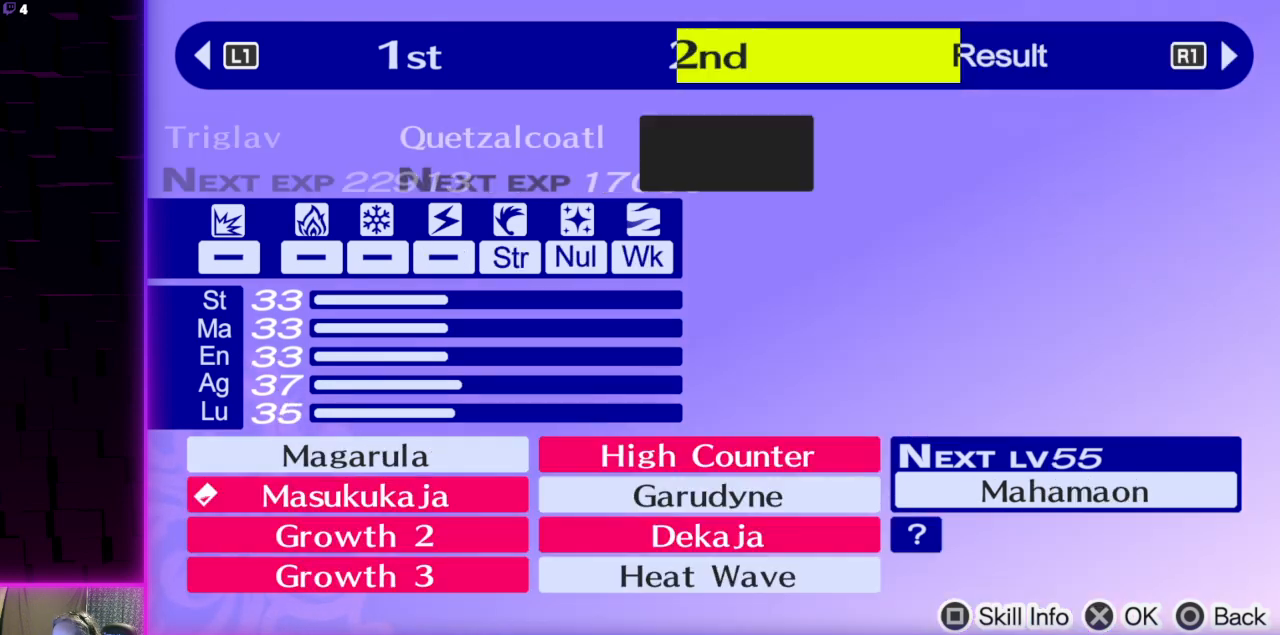
{"buttons": [], "left_stick": "center", "right_stick": "center", "events": []}
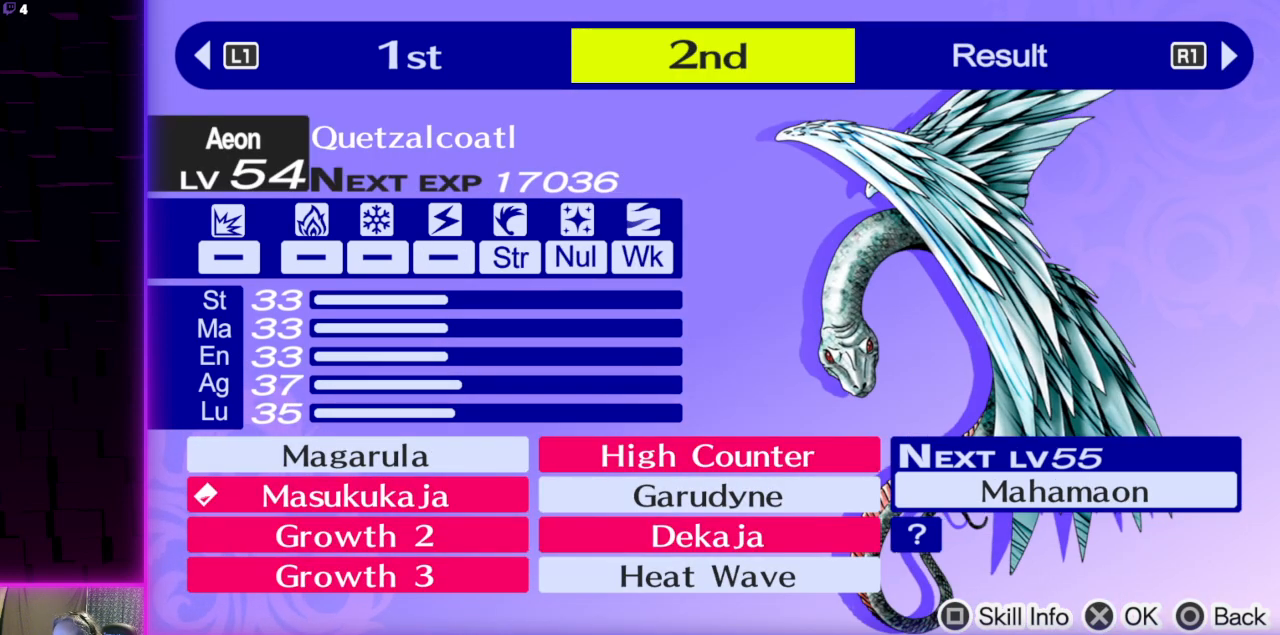
{"buttons": ["R1"], "left_stick": "center", "right_stick": "center", "events": [[467, "R1", "down"]]}
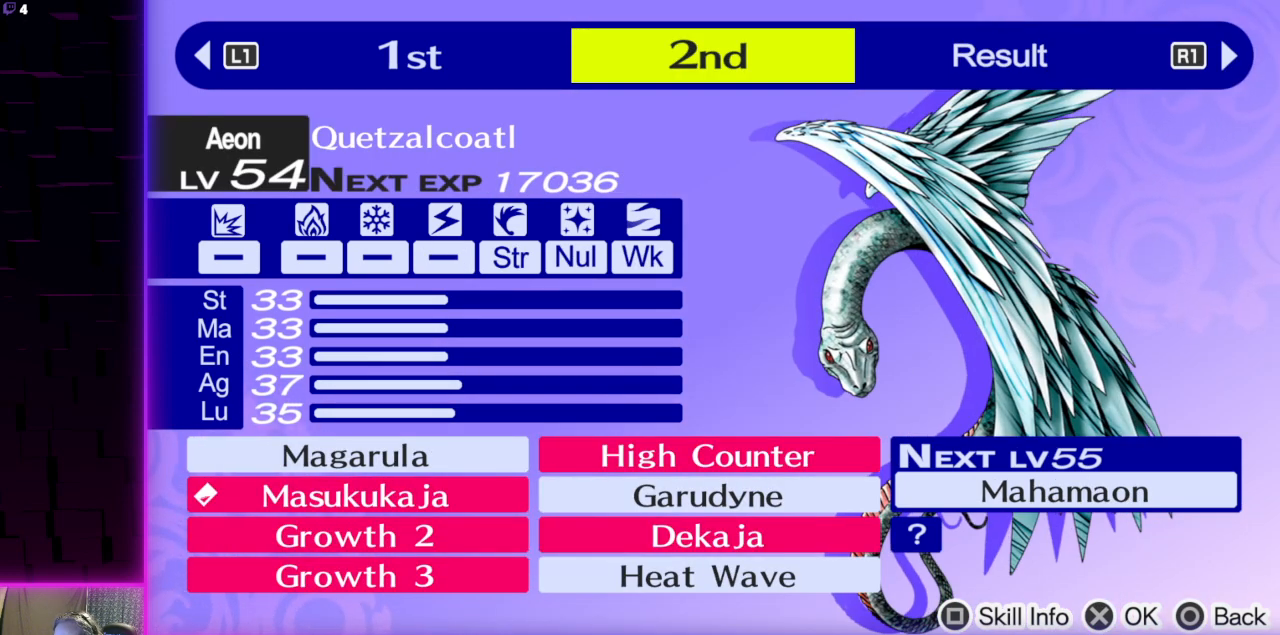
{"buttons": [], "left_stick": "center", "right_stick": "center", "events": [[67, "R1", "up"], [434, "A", "down"], [501, "A", "up"]]}
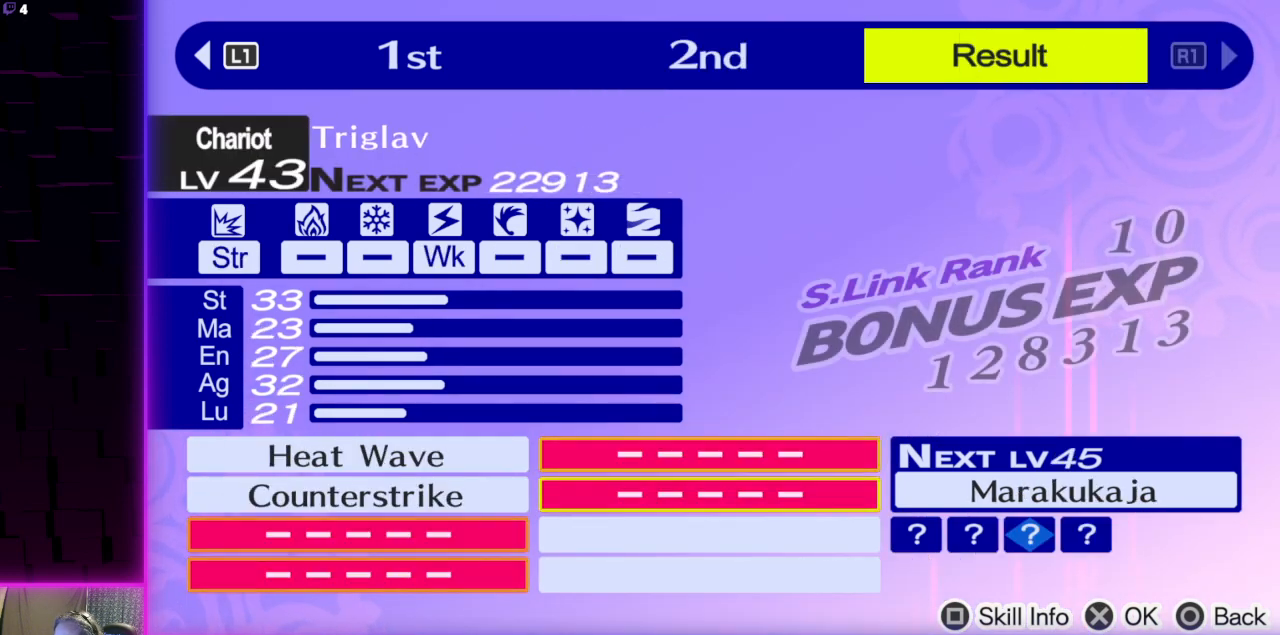
{"buttons": [], "left_stick": "center", "right_stick": "center", "events": [[333, "A", "down"], [433, "A", "up"]]}
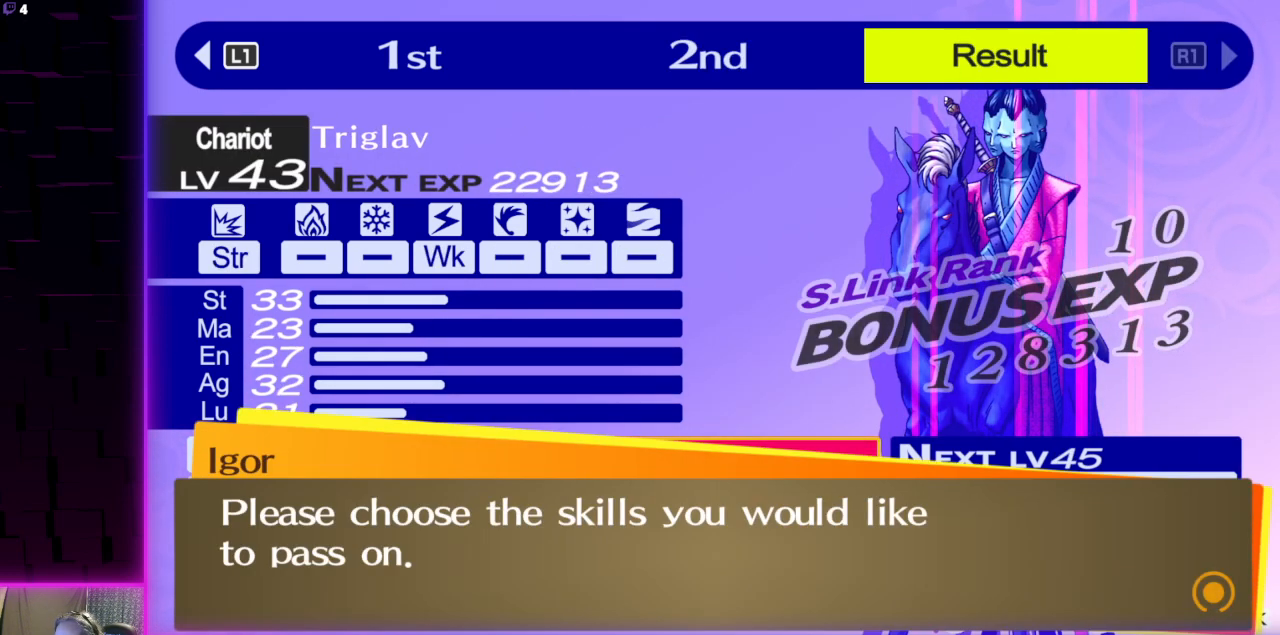
{"buttons": ["DPAD_UP"], "left_stick": "center", "right_stick": "center", "events": [[501, "DPAD_UP", "down"]]}
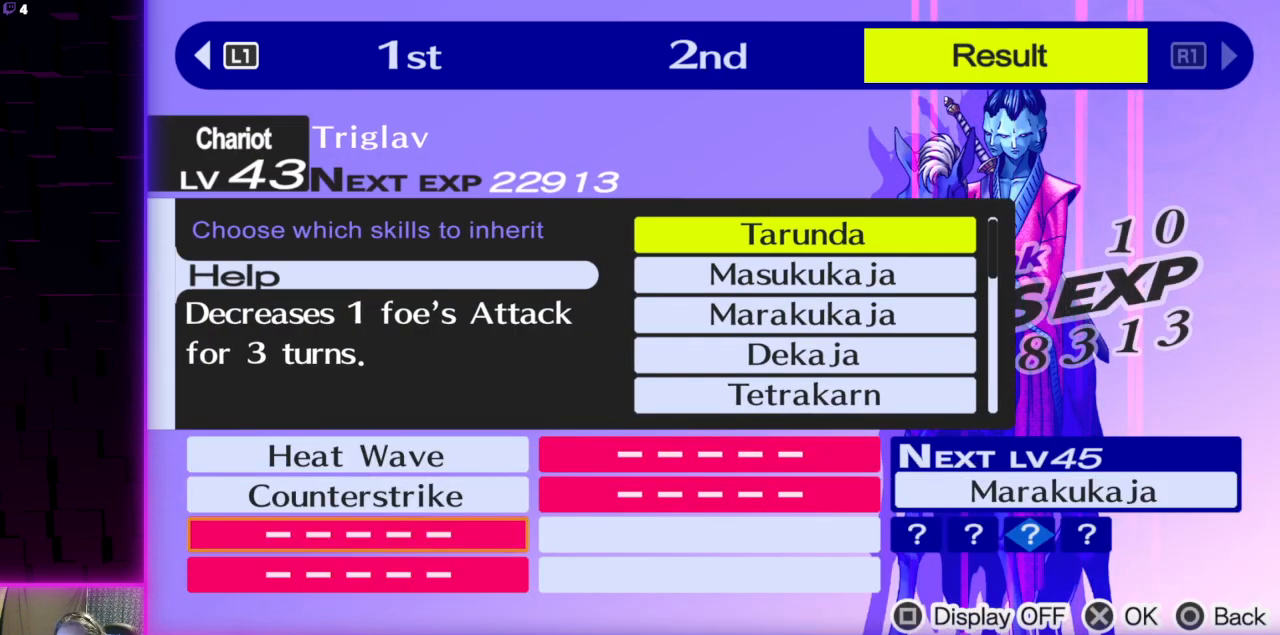
{"buttons": ["DPAD_UP"], "left_stick": "center", "right_stick": "center", "events": [[133, "DPAD_UP", "up"], [333, "DPAD_UP", "down"], [433, "DPAD_UP", "up"], [500, "DPAD_UP", "down"]]}
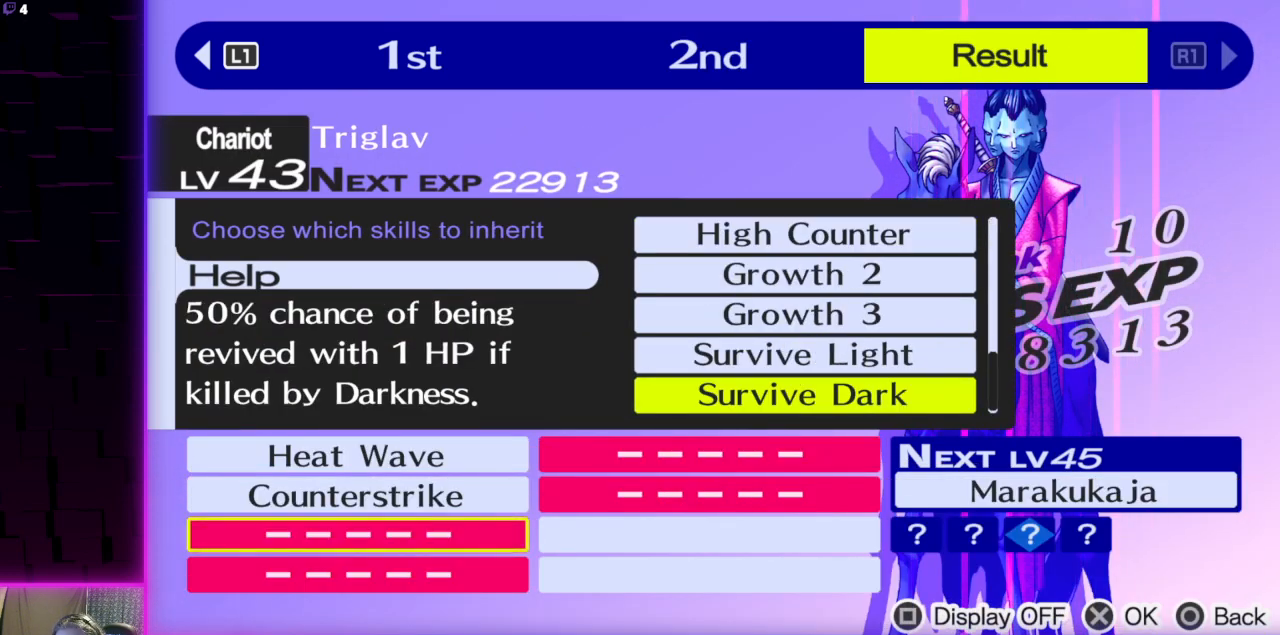
{"buttons": [], "left_stick": "center", "right_stick": "center", "events": [[100, "DPAD_UP", "up"]]}
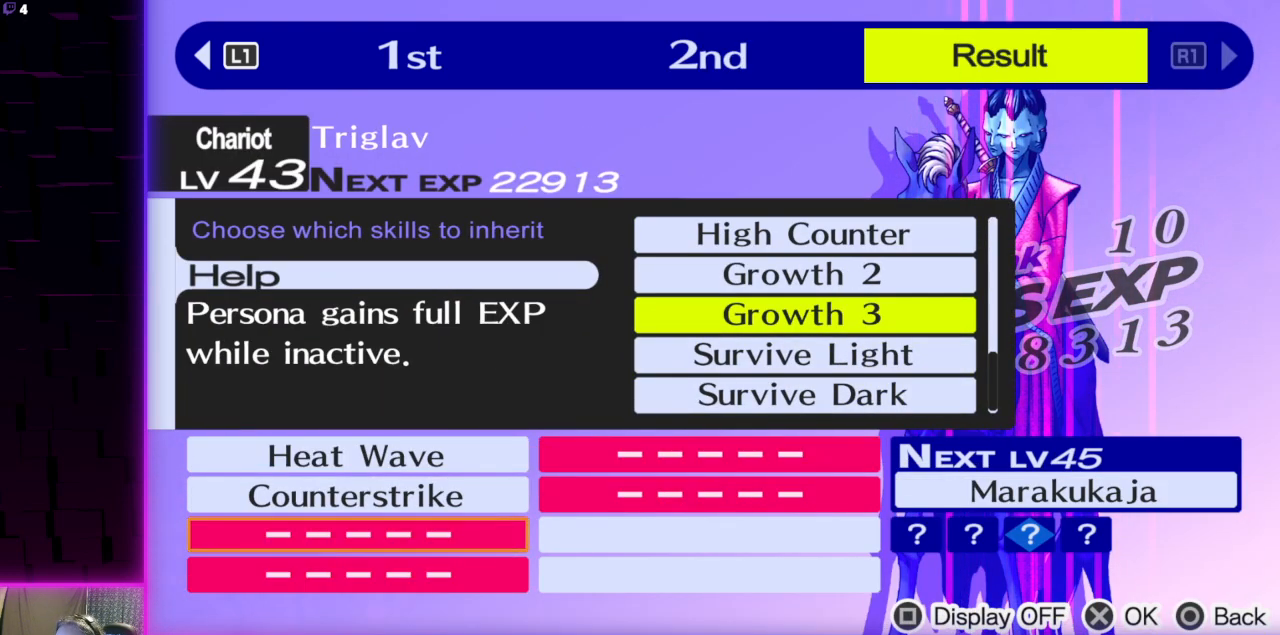
{"buttons": ["DPAD_DOWN"], "left_stick": "center", "right_stick": "center", "events": [[33, "DPAD_UP", "down"], [166, "DPAD_UP", "up"], [433, "DPAD_DOWN", "down"]]}
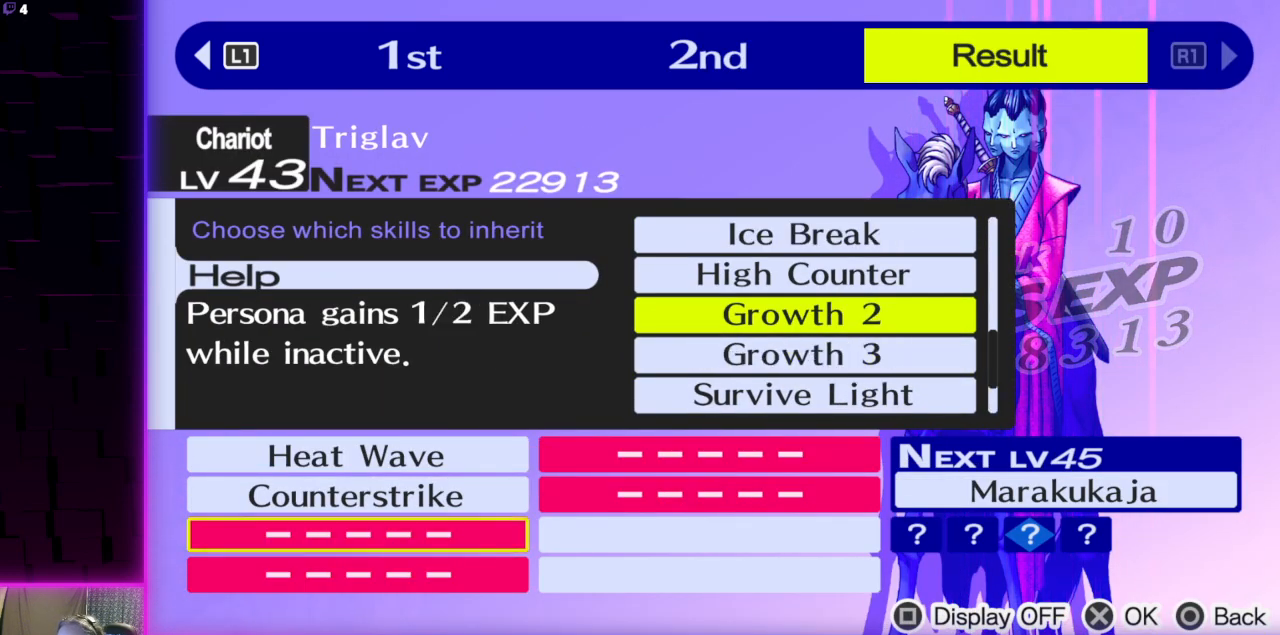
{"buttons": [], "left_stick": "center", "right_stick": "center", "events": [[67, "DPAD_DOWN", "up"]]}
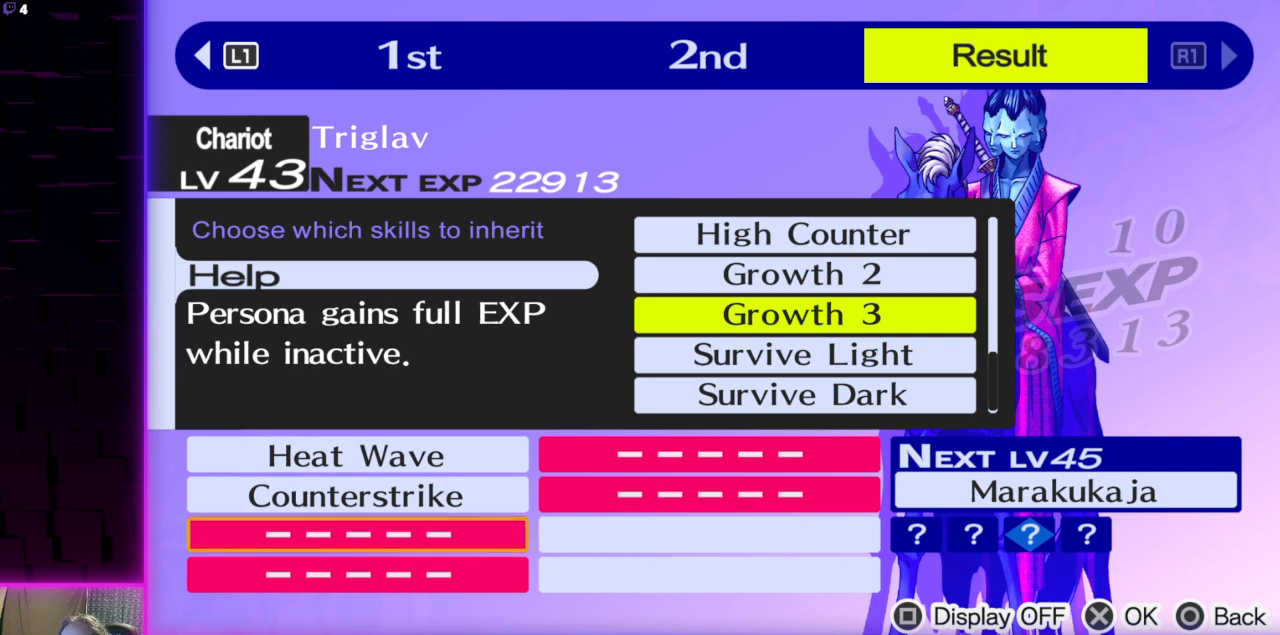
{"buttons": [], "left_stick": "center", "right_stick": "center", "events": [[333, "DPAD_UP", "down"], [433, "DPAD_UP", "up"]]}
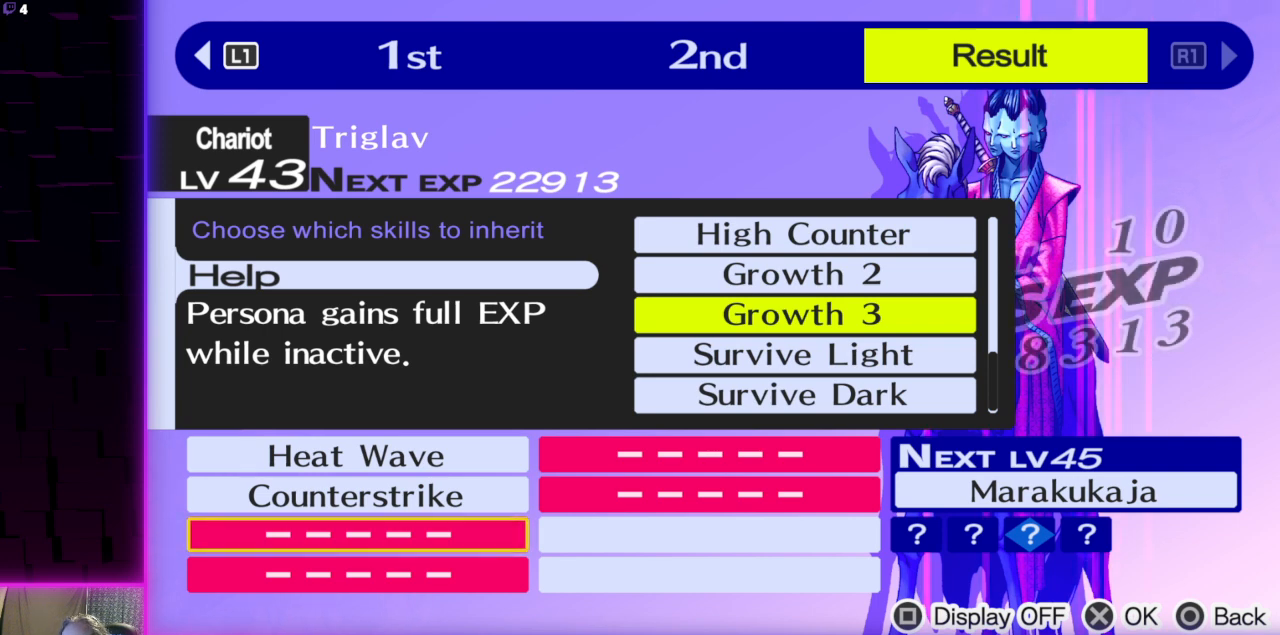
{"buttons": [], "left_stick": "center", "right_stick": "center", "events": [[134, "DPAD_DOWN", "down"], [267, "DPAD_DOWN", "up"]]}
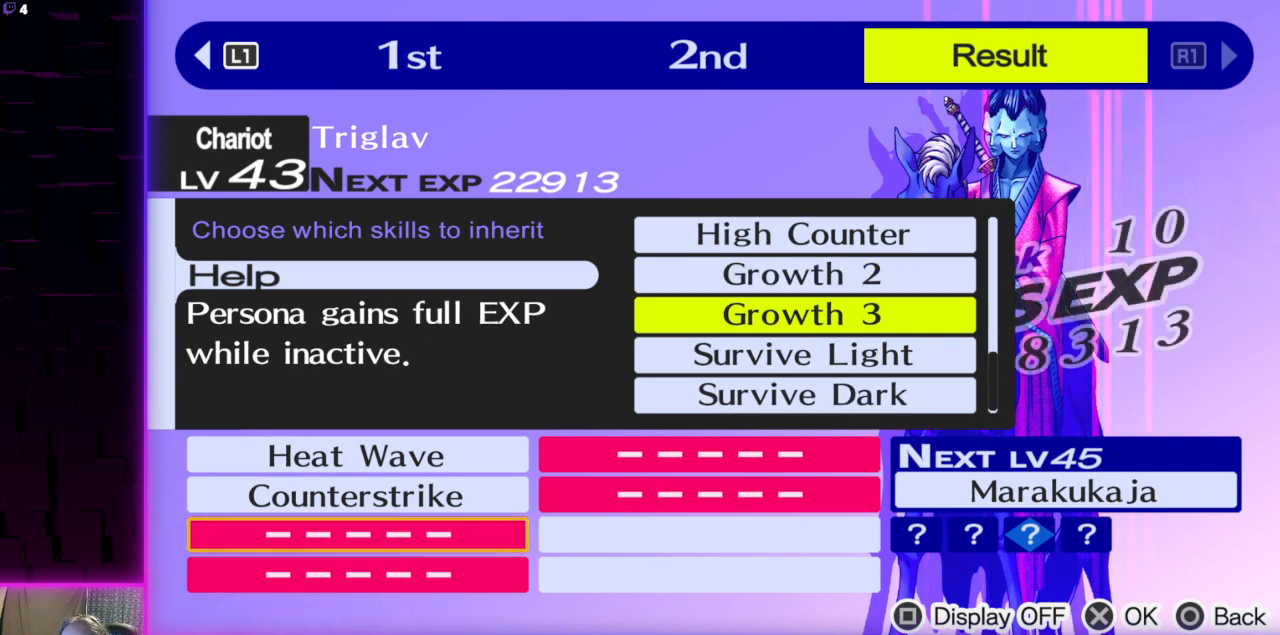
{"buttons": [], "left_stick": "center", "right_stick": "center", "events": []}
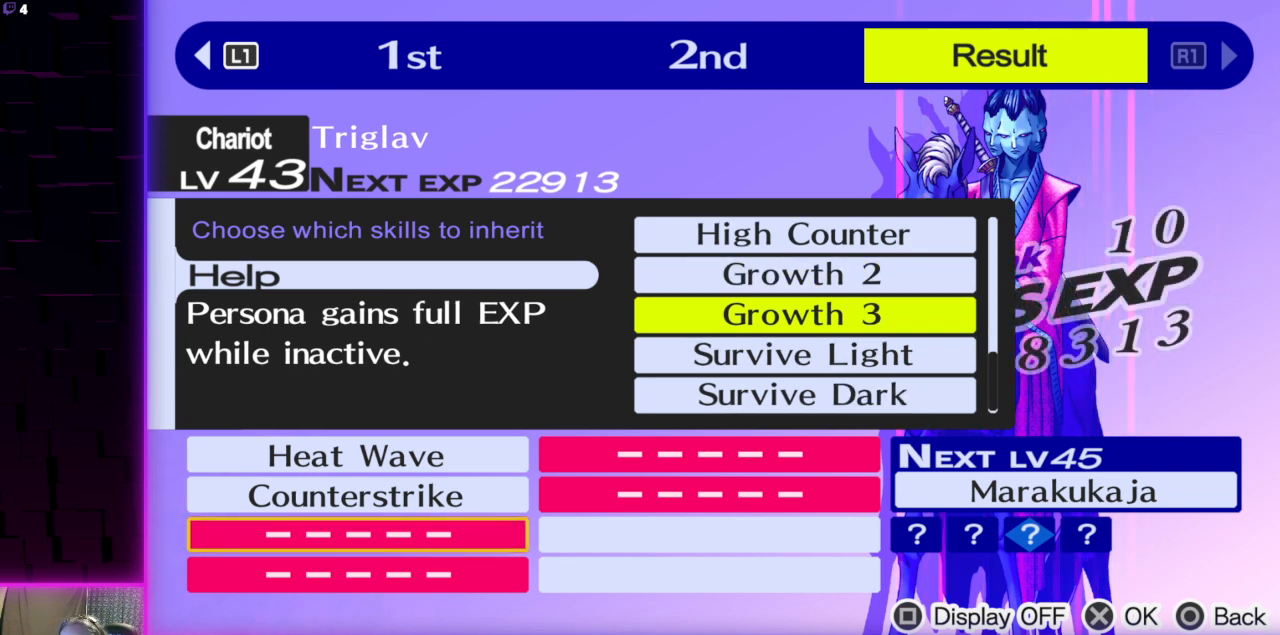
{"buttons": [], "left_stick": "center", "right_stick": "center", "events": []}
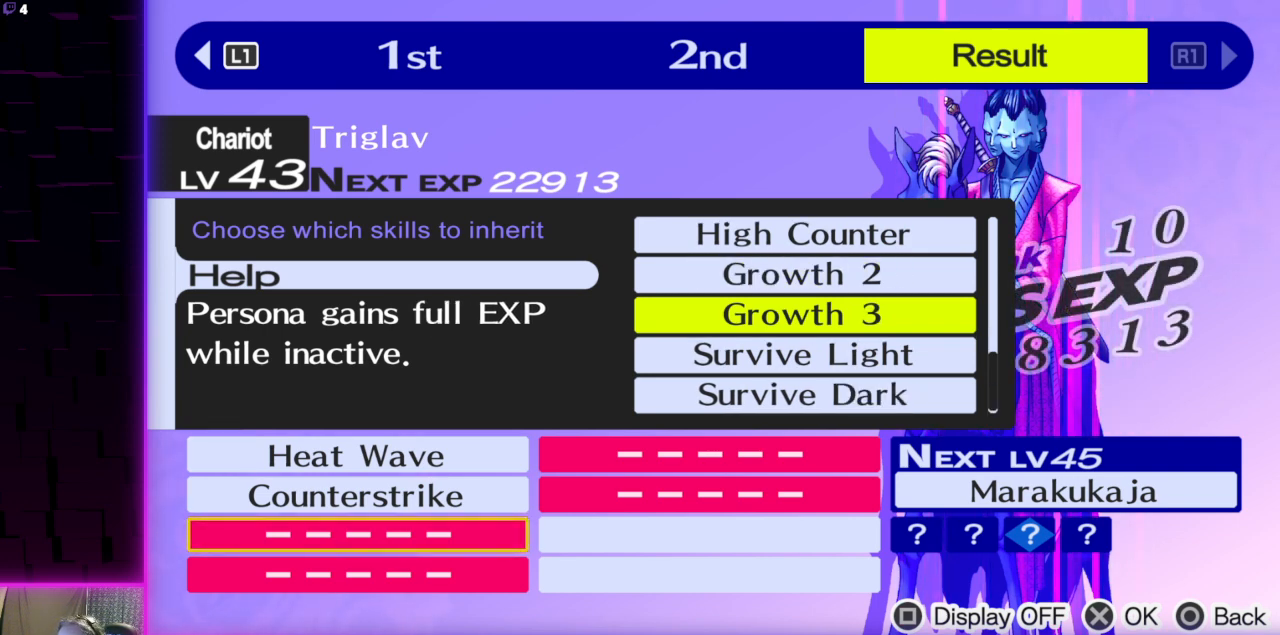
{"buttons": [], "left_stick": "center", "right_stick": "center", "events": []}
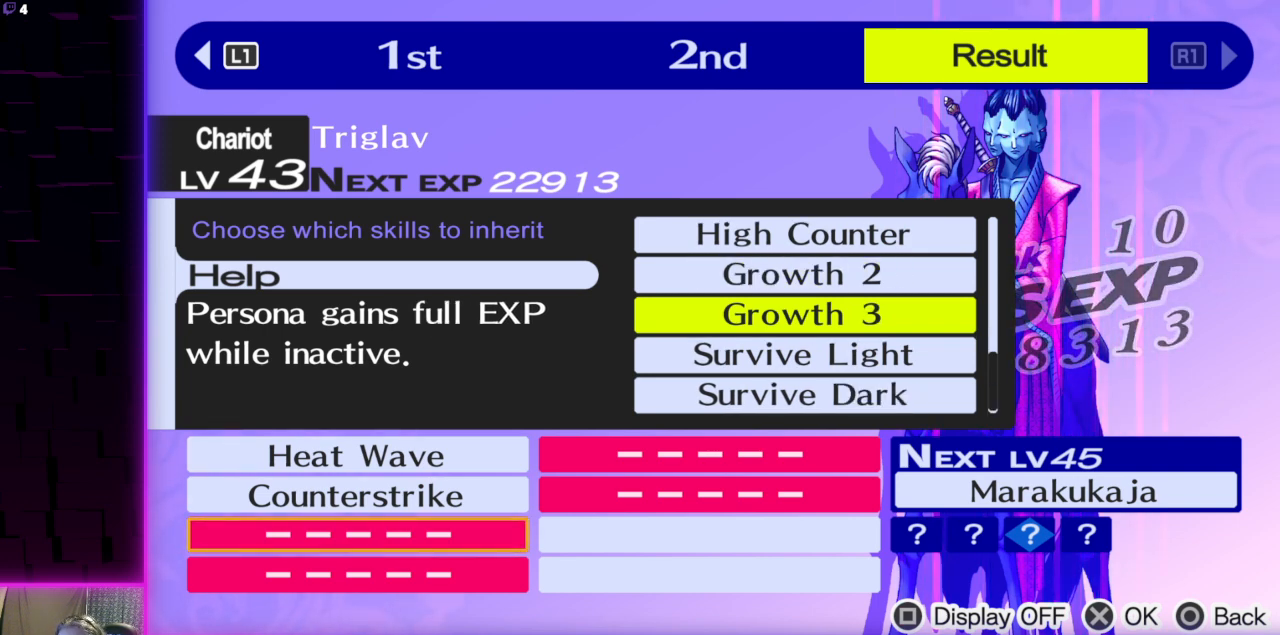
{"buttons": ["DPAD_DOWN"], "left_stick": "center", "right_stick": "center", "events": [[267, "A", "down"], [367, "A", "up"], [467, "DPAD_DOWN", "down"]]}
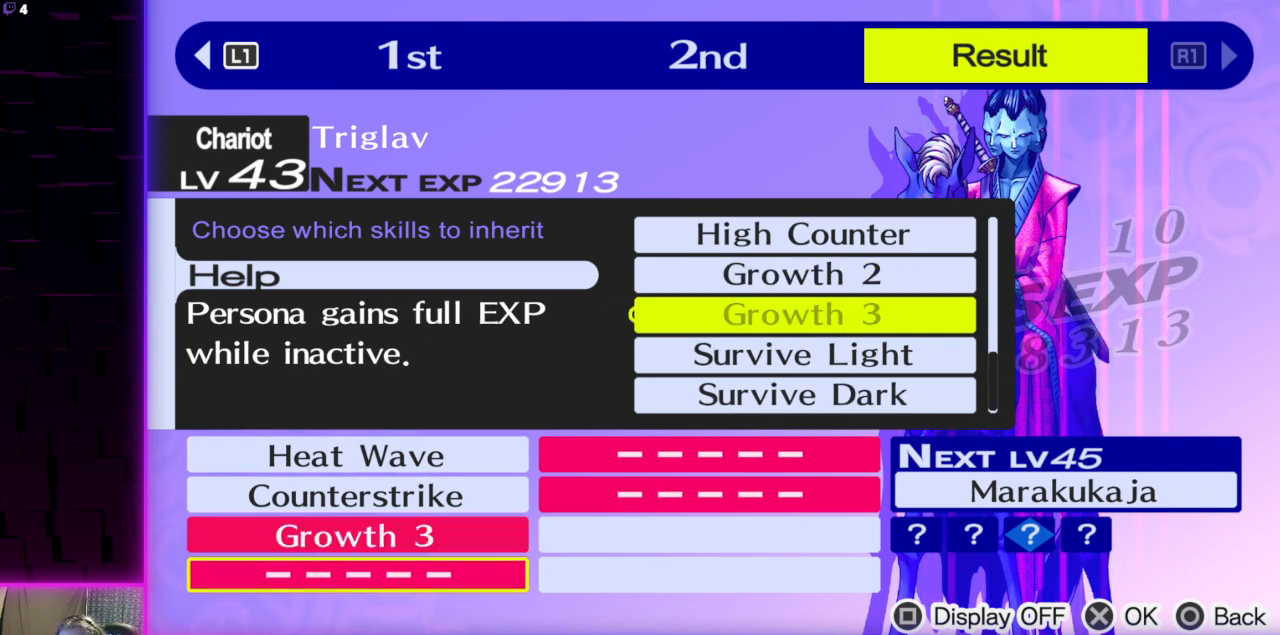
{"buttons": [], "left_stick": "center", "right_stick": "center", "events": [[100, "DPAD_DOWN", "up"], [133, "DPAD_DOWN", "down"], [300, "DPAD_DOWN", "up"], [333, "DPAD_DOWN", "down"], [433, "DPAD_DOWN", "up"]]}
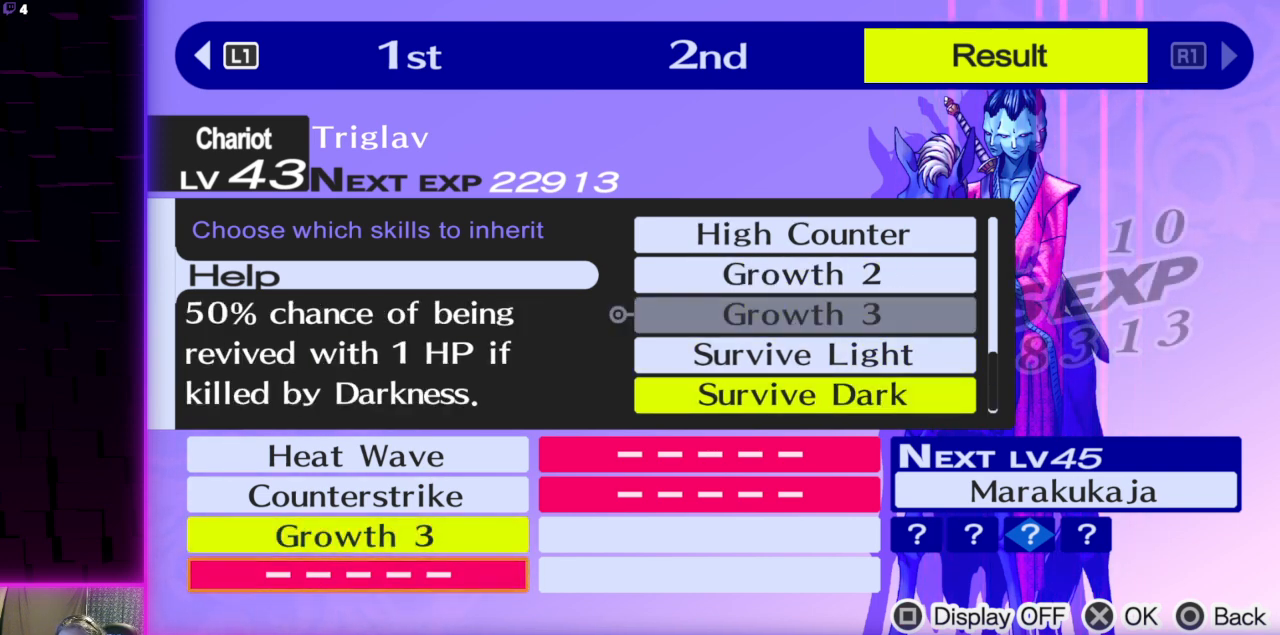
{"buttons": [], "left_stick": "center", "right_stick": "center", "events": []}